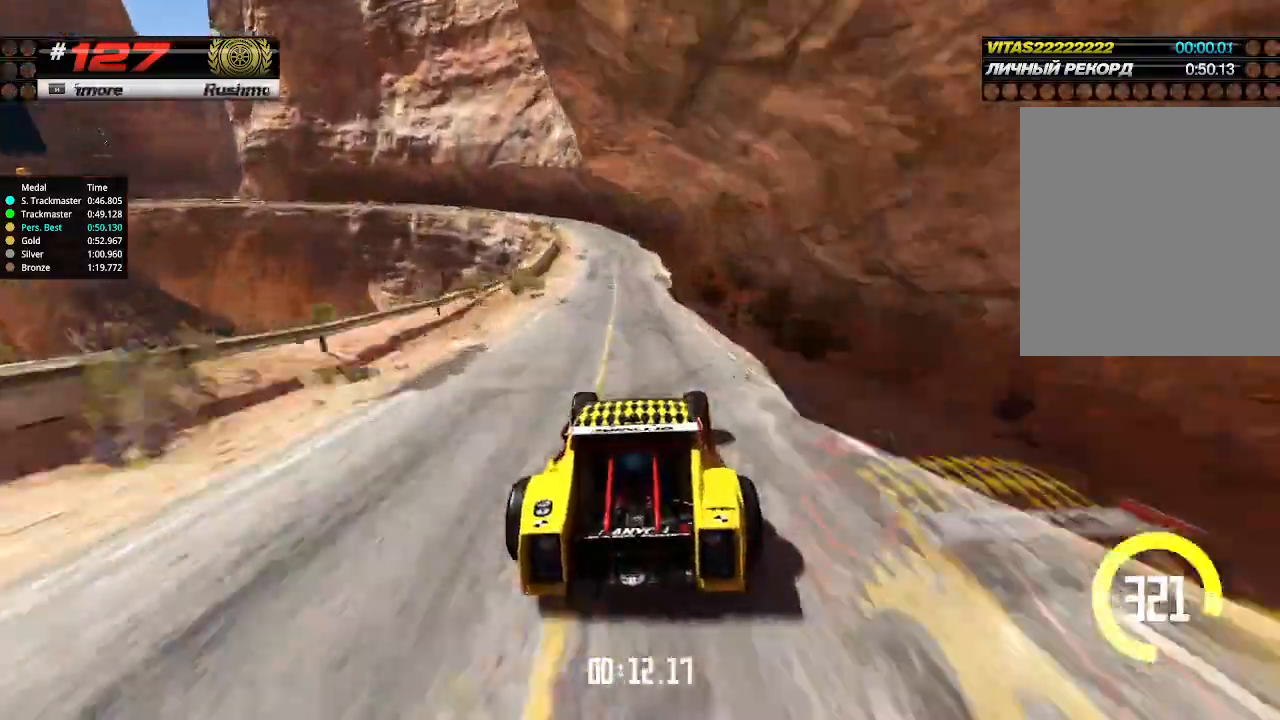
Gameplay with keyboard; each line is a JSON object with the keys held at the frame after it. "events" lists presses ("down") and releases ("up") of "down", "left", "right" and "up" between this image and that frame as [ms after this image, input, new state], when the widget could be followed in between. No other keys are recorded. Mouse input is not recorded.
{"keys": ["left", "up"], "events": [[66, "left", "down"], [133, "down", "down"], [266, "down", "up"]]}
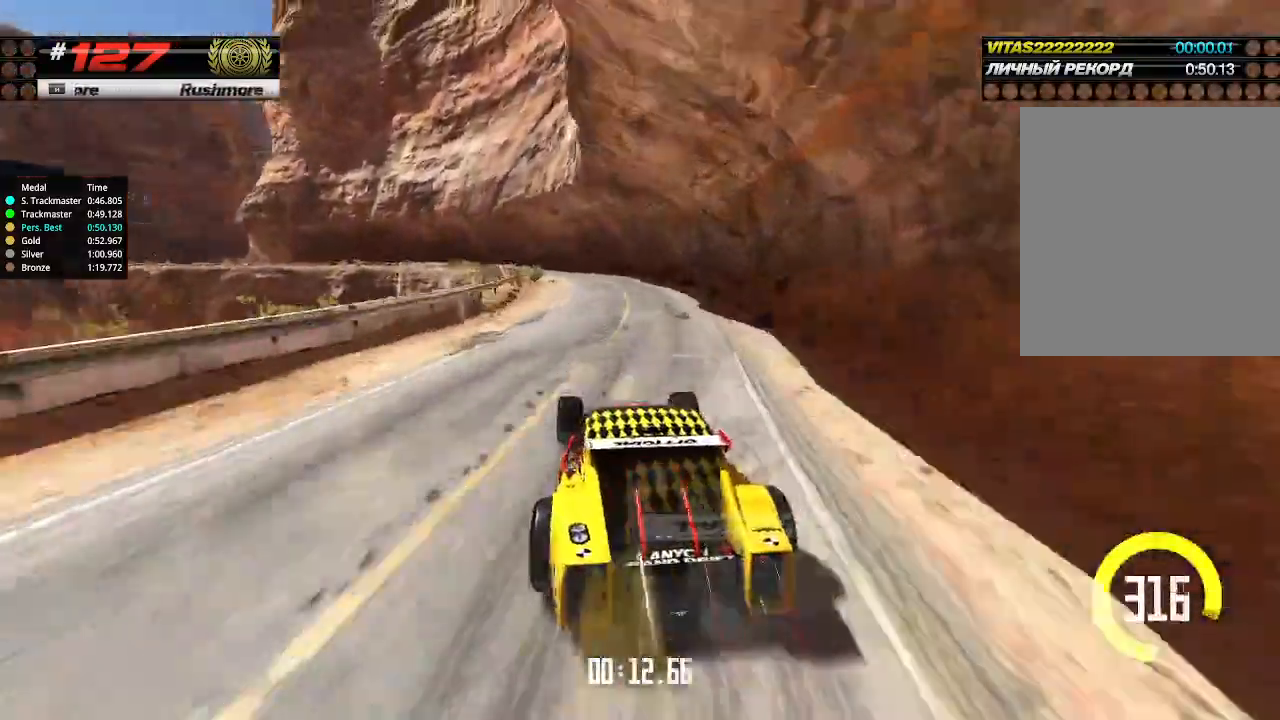
{"keys": ["left", "up"], "events": [[66, "left", "up"], [200, "left", "down"], [300, "left", "up"], [500, "left", "down"]]}
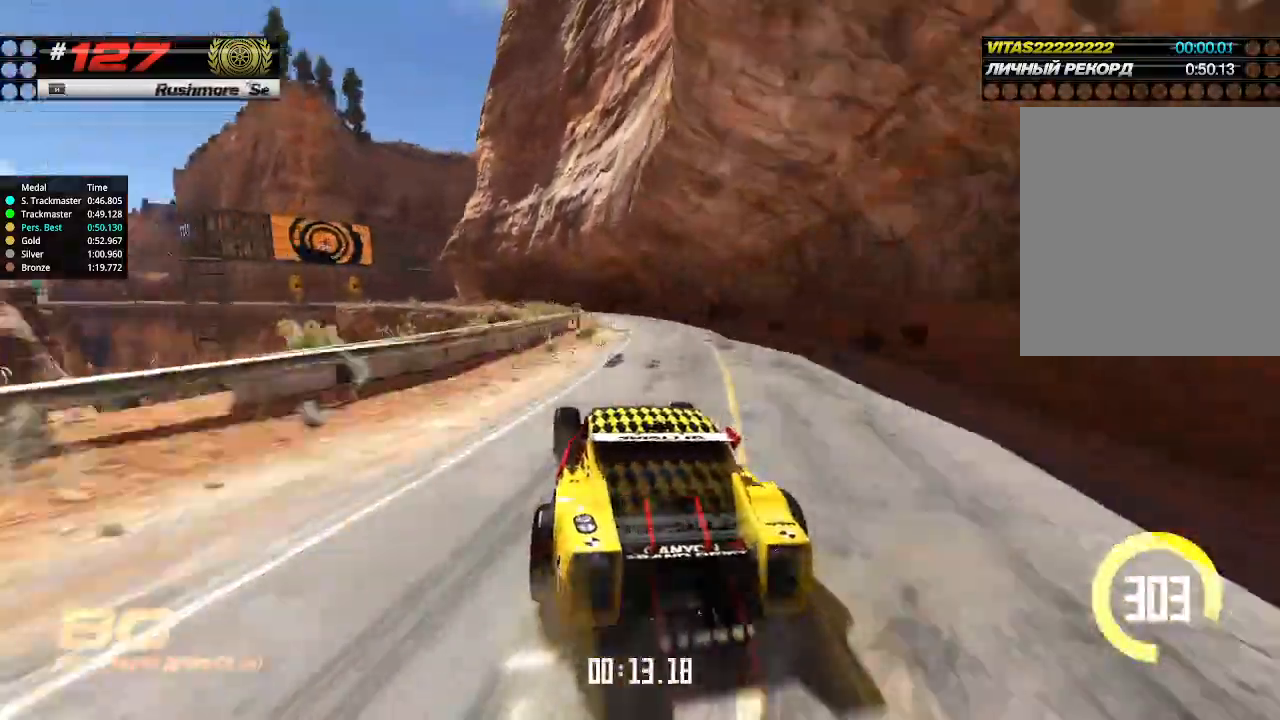
{"keys": ["up"], "events": [[100, "left", "up"], [200, "left", "down"], [400, "left", "up"]]}
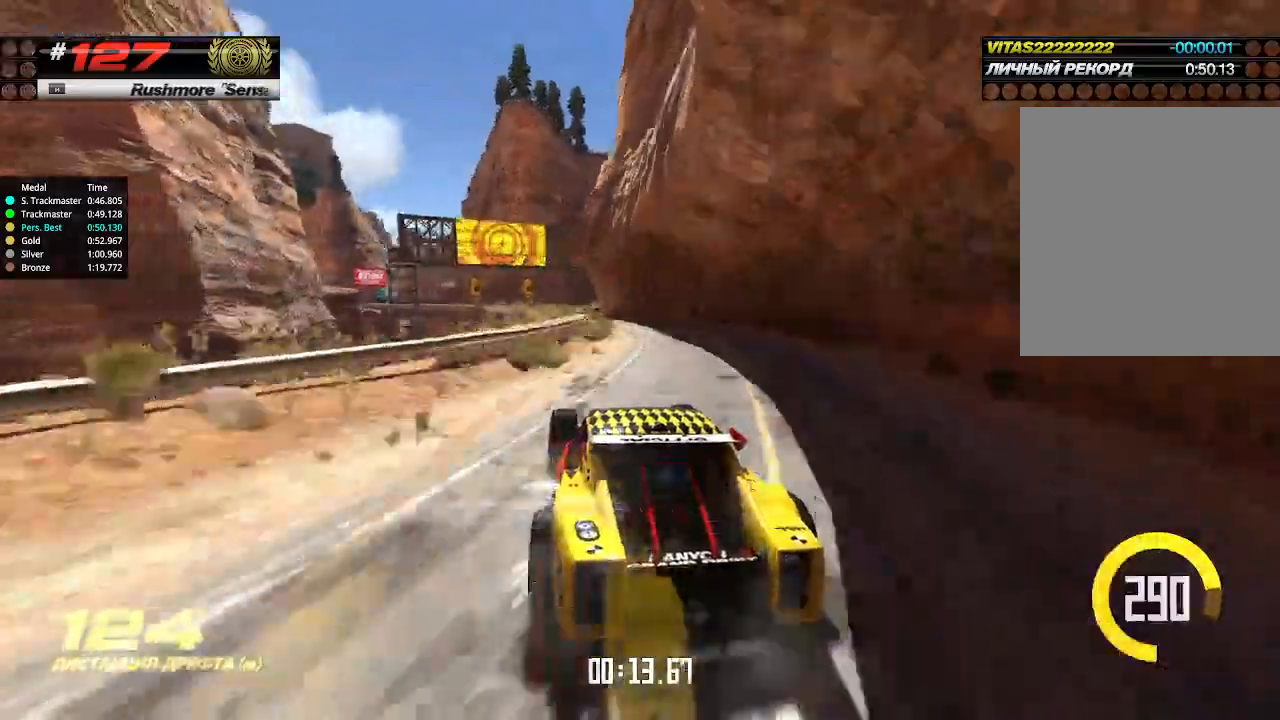
{"keys": ["up"], "events": []}
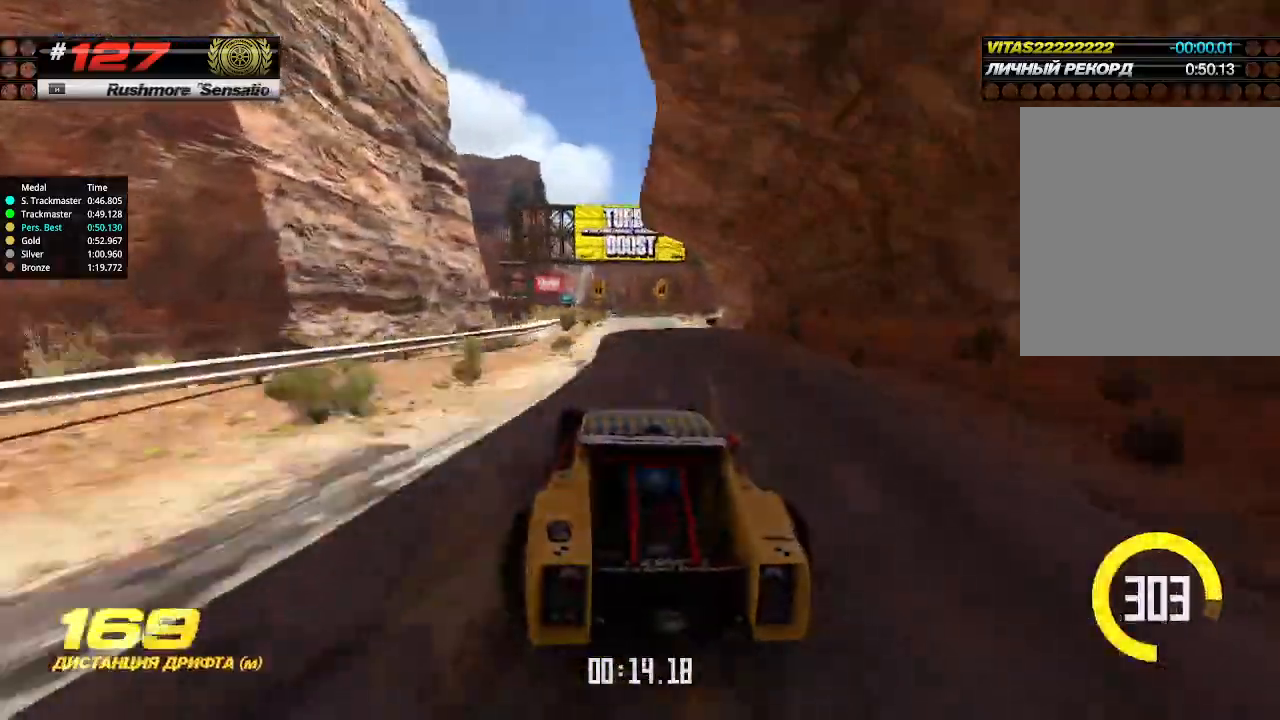
{"keys": ["right", "up"], "events": [[200, "right", "down"], [233, "right", "up"], [433, "right", "down"]]}
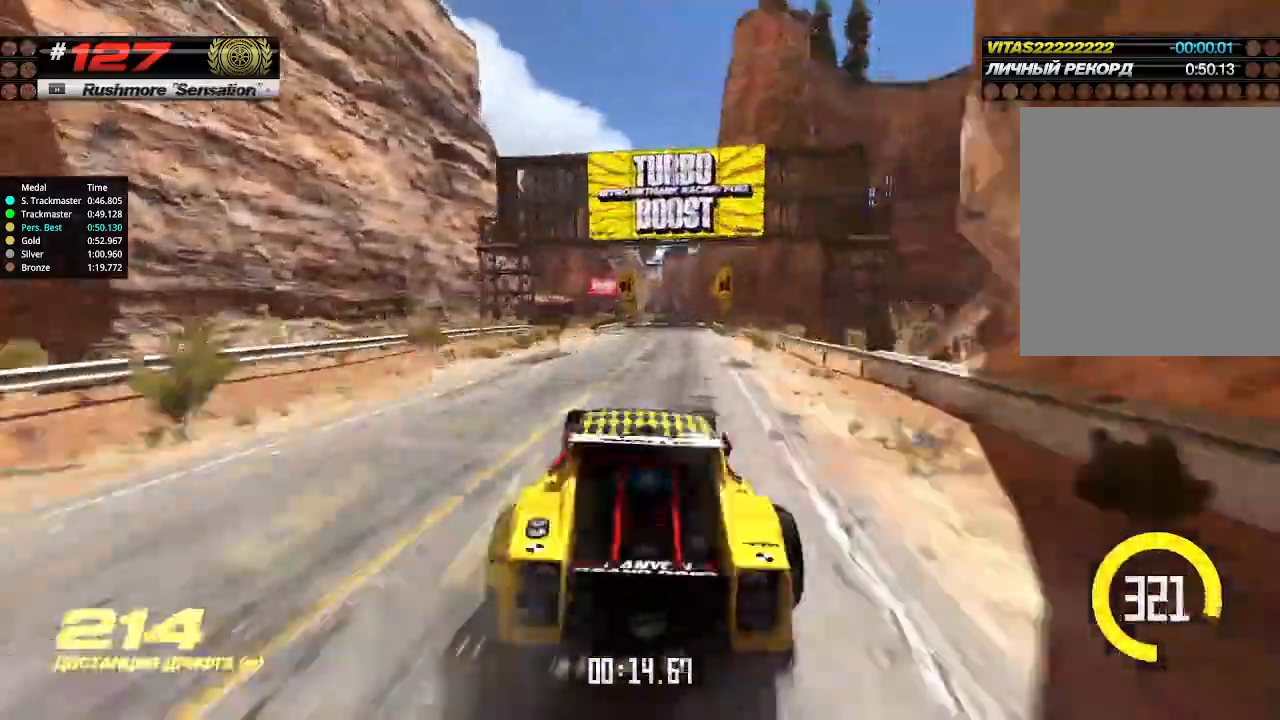
{"keys": ["right", "up"], "events": [[33, "right", "up"], [500, "right", "down"]]}
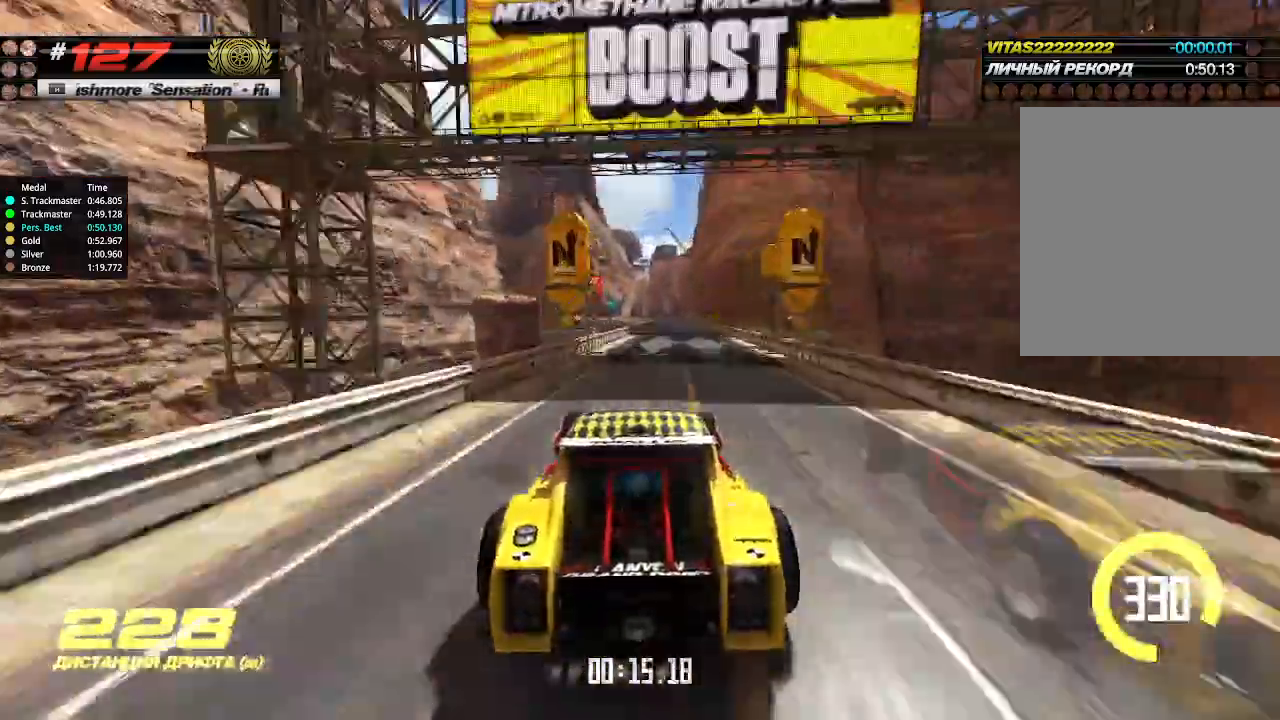
{"keys": ["left", "up"], "events": [[133, "right", "up"], [466, "left", "down"]]}
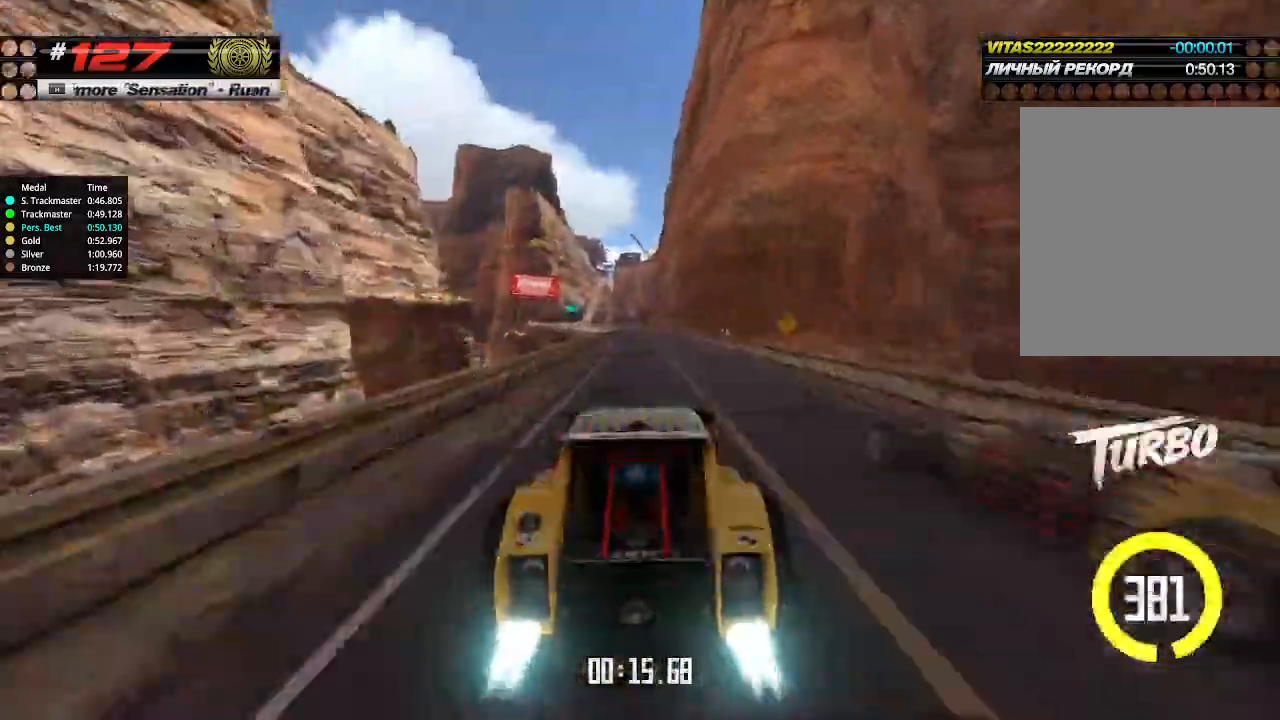
{"keys": ["left", "up"], "events": [[66, "left", "up"], [166, "left", "down"]]}
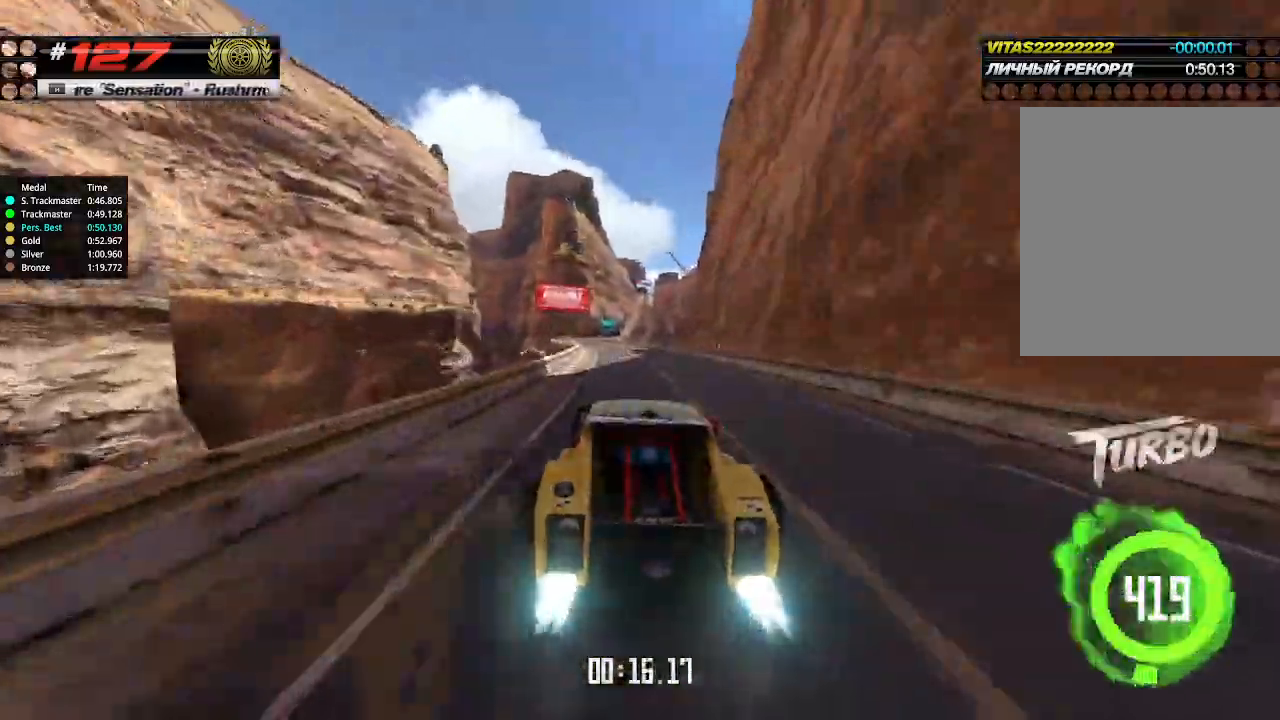
{"keys": ["right", "up"], "events": [[66, "left", "up"], [500, "right", "down"]]}
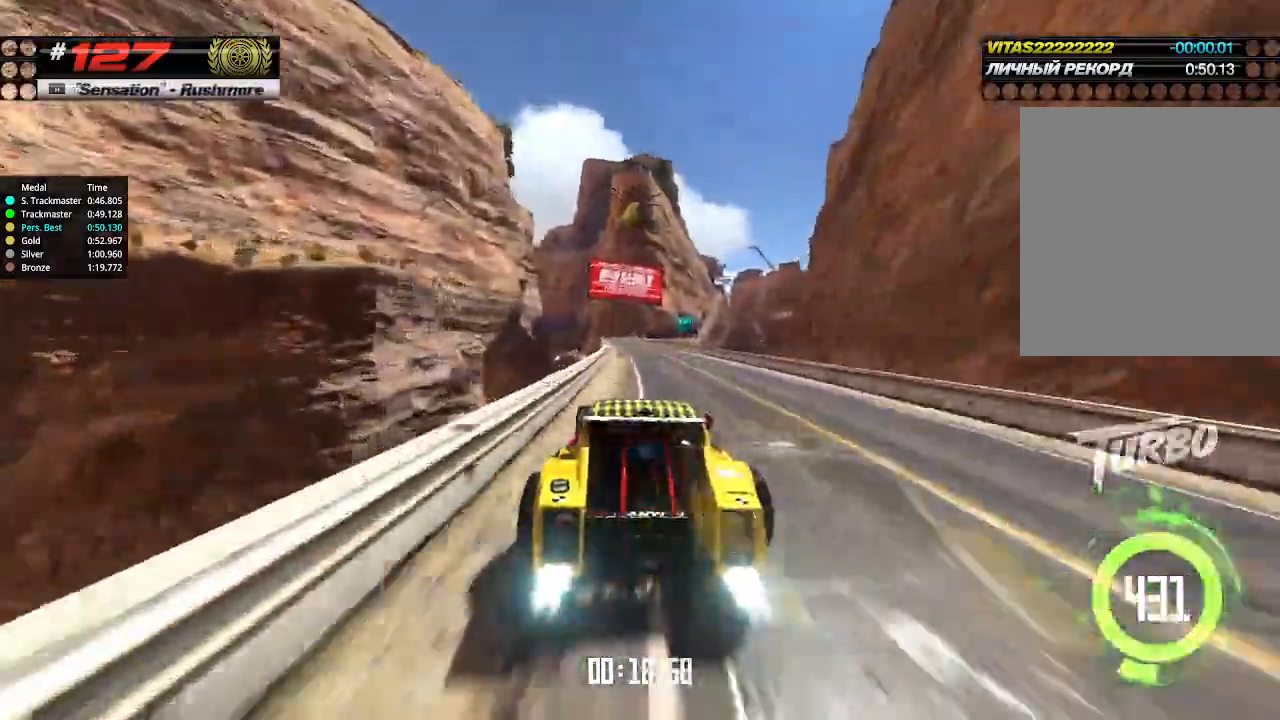
{"keys": ["right", "up"], "events": [[66, "right", "up"], [233, "left", "down"], [366, "left", "up"], [500, "right", "down"]]}
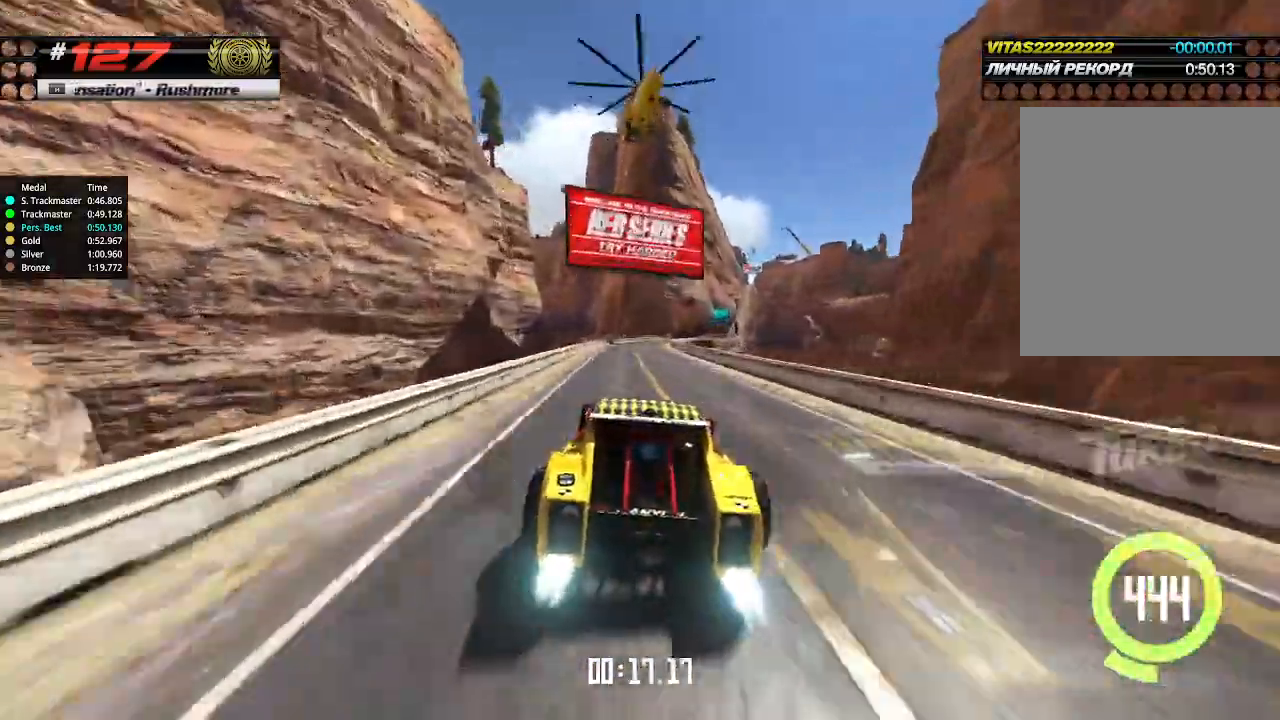
{"keys": ["right", "up"], "events": [[100, "right", "up"], [166, "right", "down"]]}
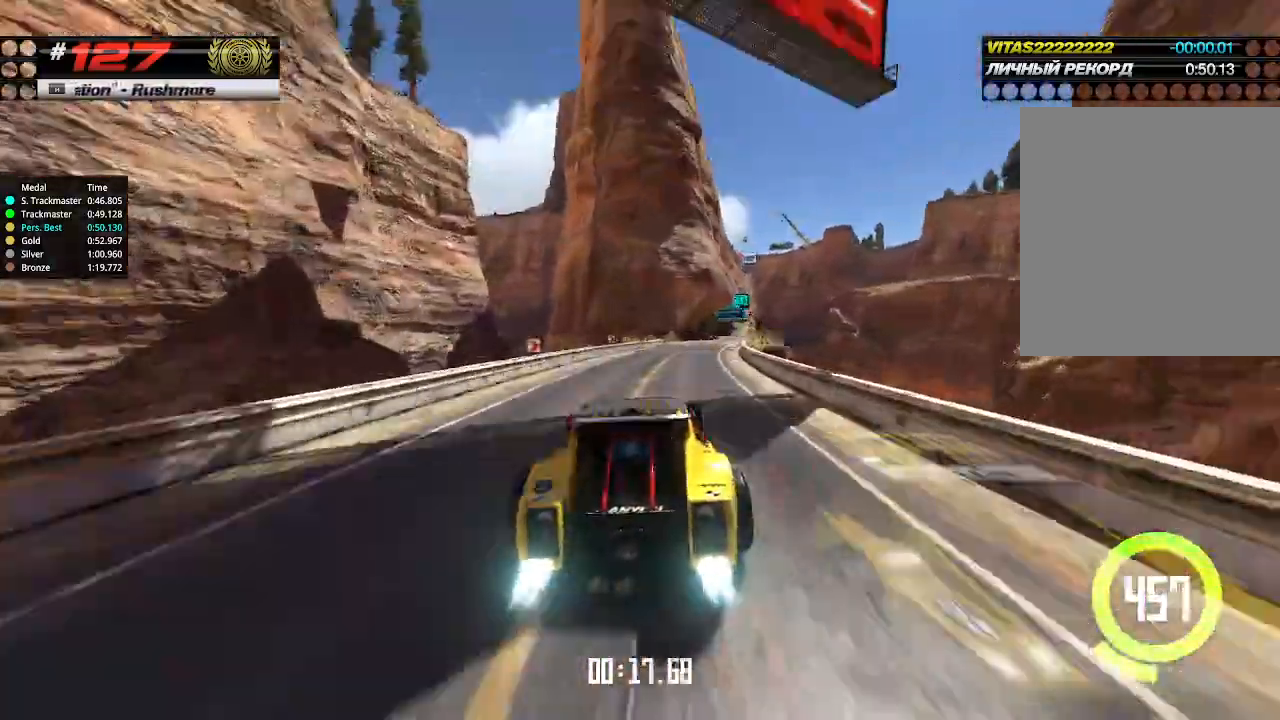
{"keys": ["up"], "events": [[333, "right", "up"]]}
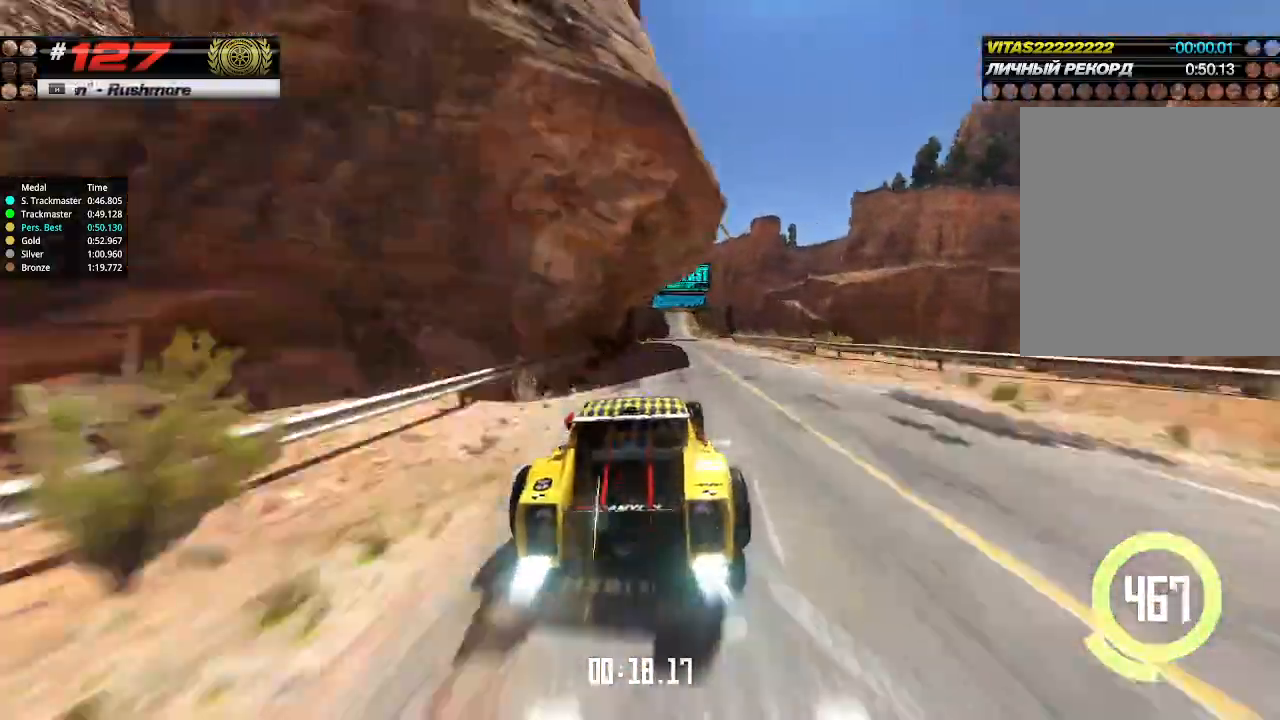
{"keys": ["up"], "events": [[133, "left", "down"], [233, "left", "up"]]}
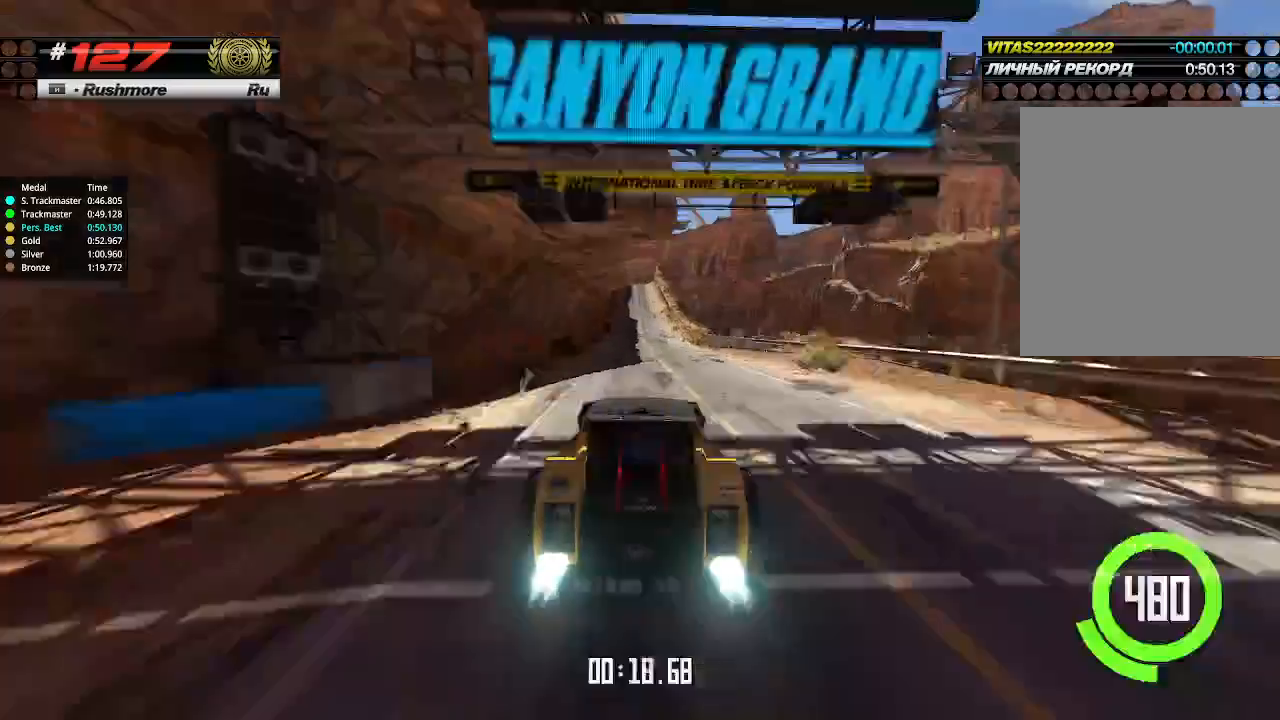
{"keys": ["up"], "events": [[33, "left", "down"], [100, "left", "up"]]}
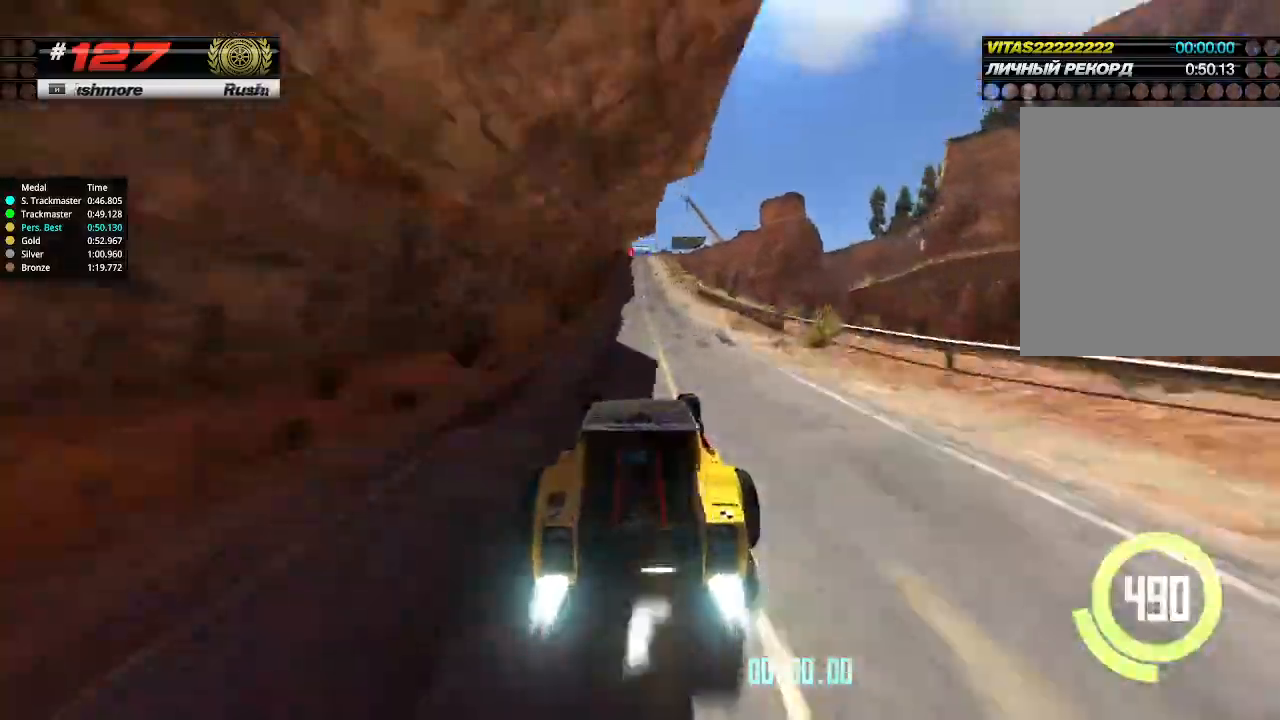
{"keys": ["up"], "events": []}
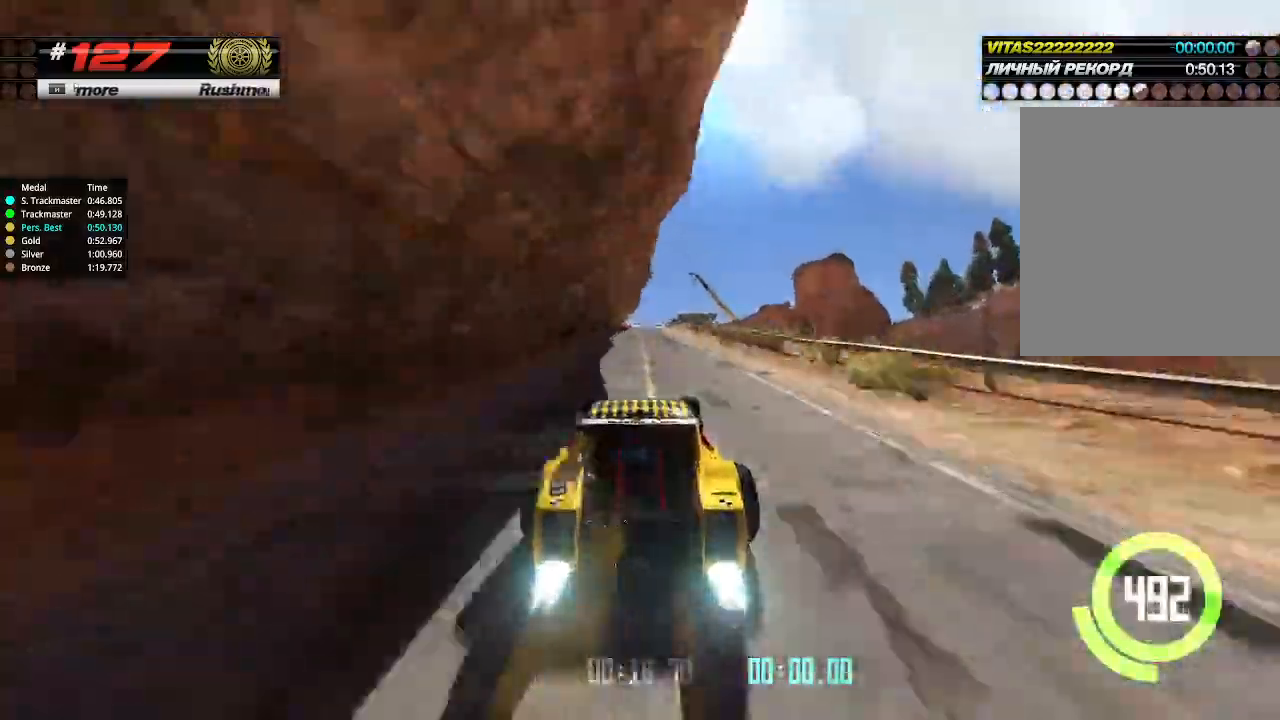
{"keys": ["up"], "events": [[100, "left", "down"], [166, "left", "up"]]}
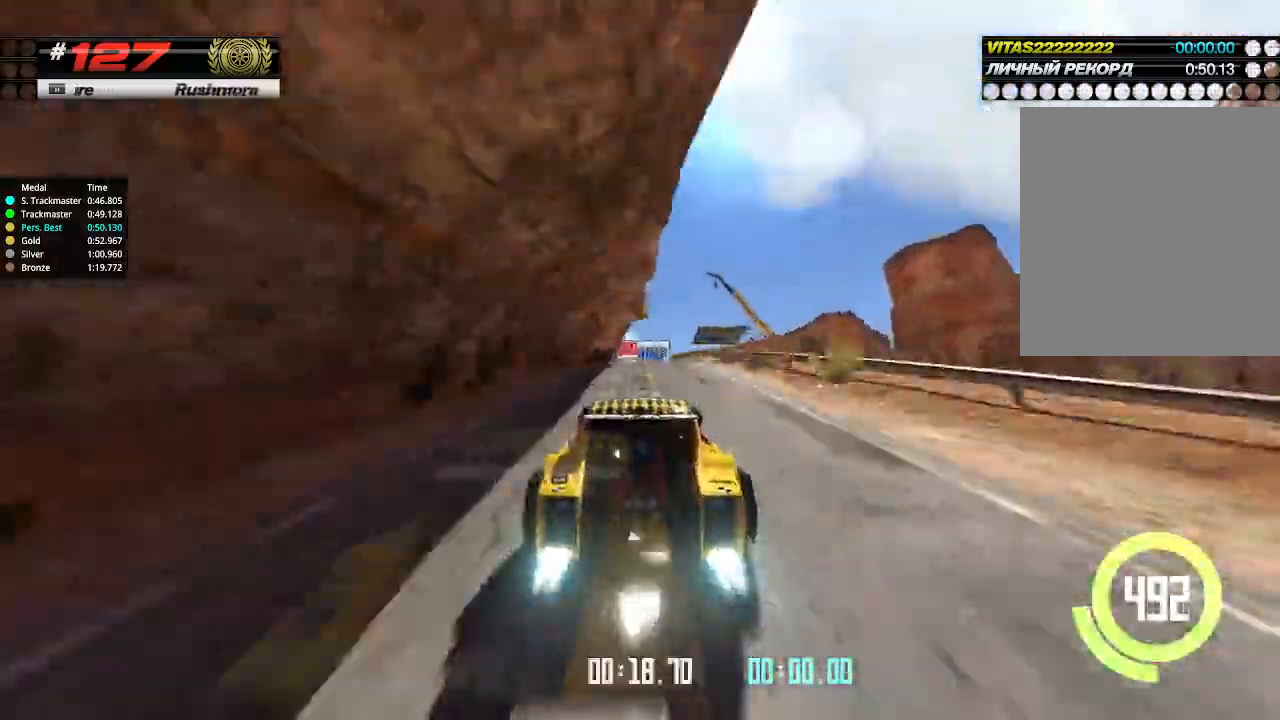
{"keys": ["up"], "events": [[400, "down", "down"], [466, "down", "up"]]}
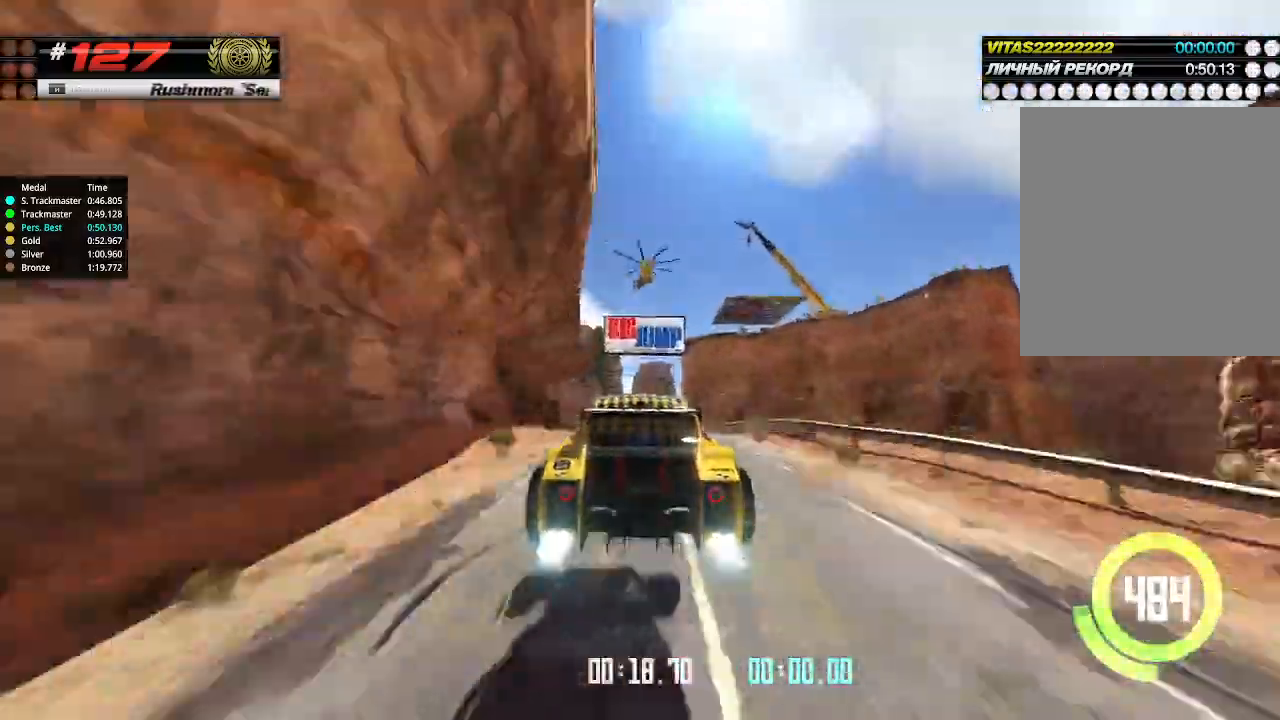
{"keys": ["up"], "events": []}
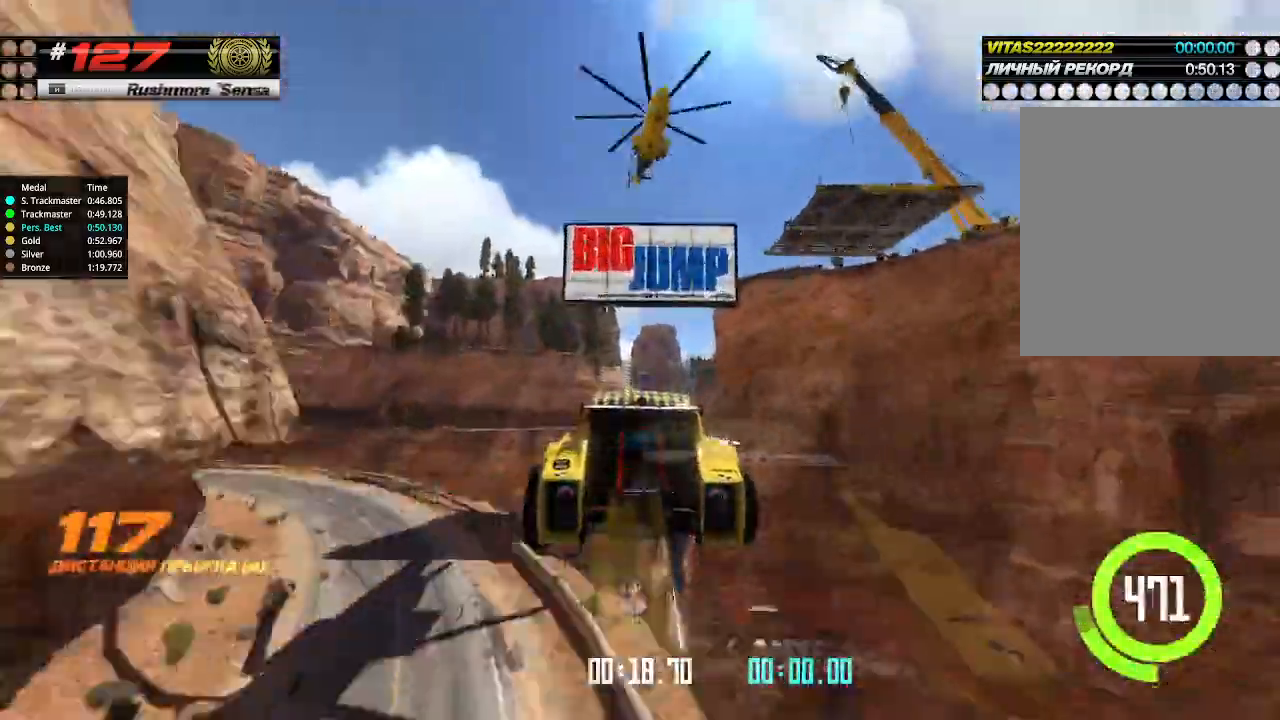
{"keys": ["up"], "events": []}
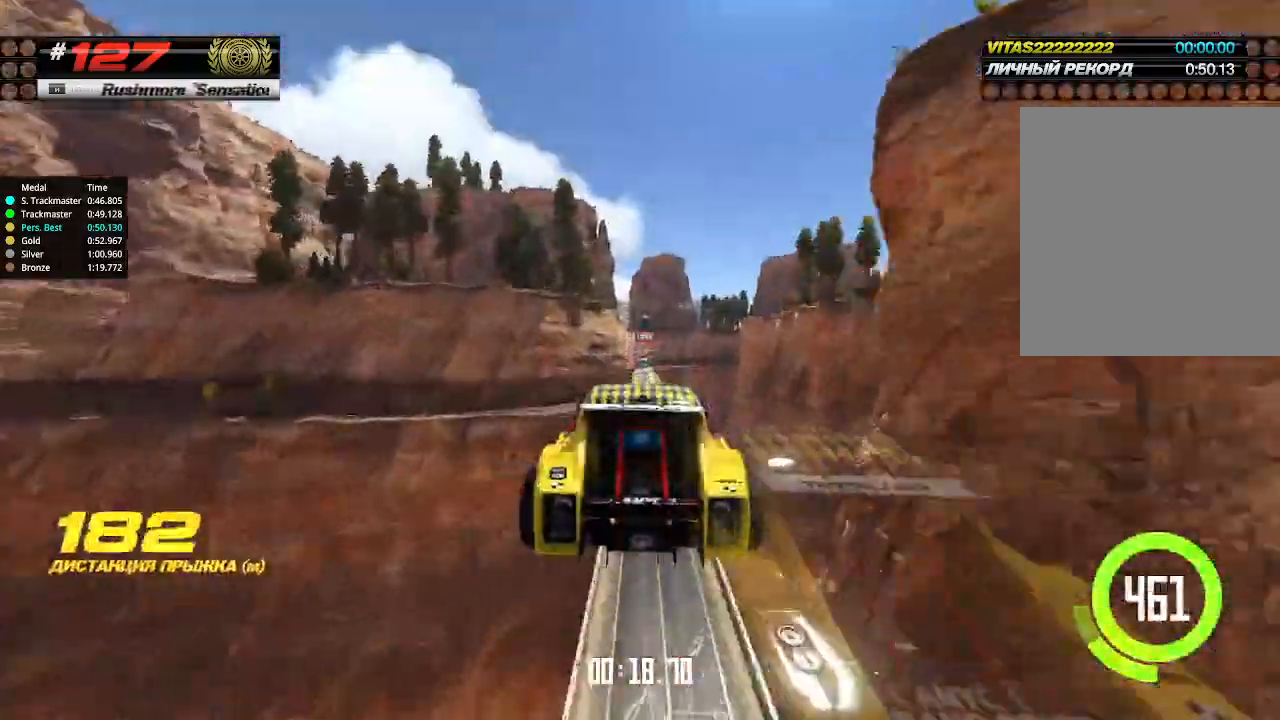
{"keys": ["up"], "events": []}
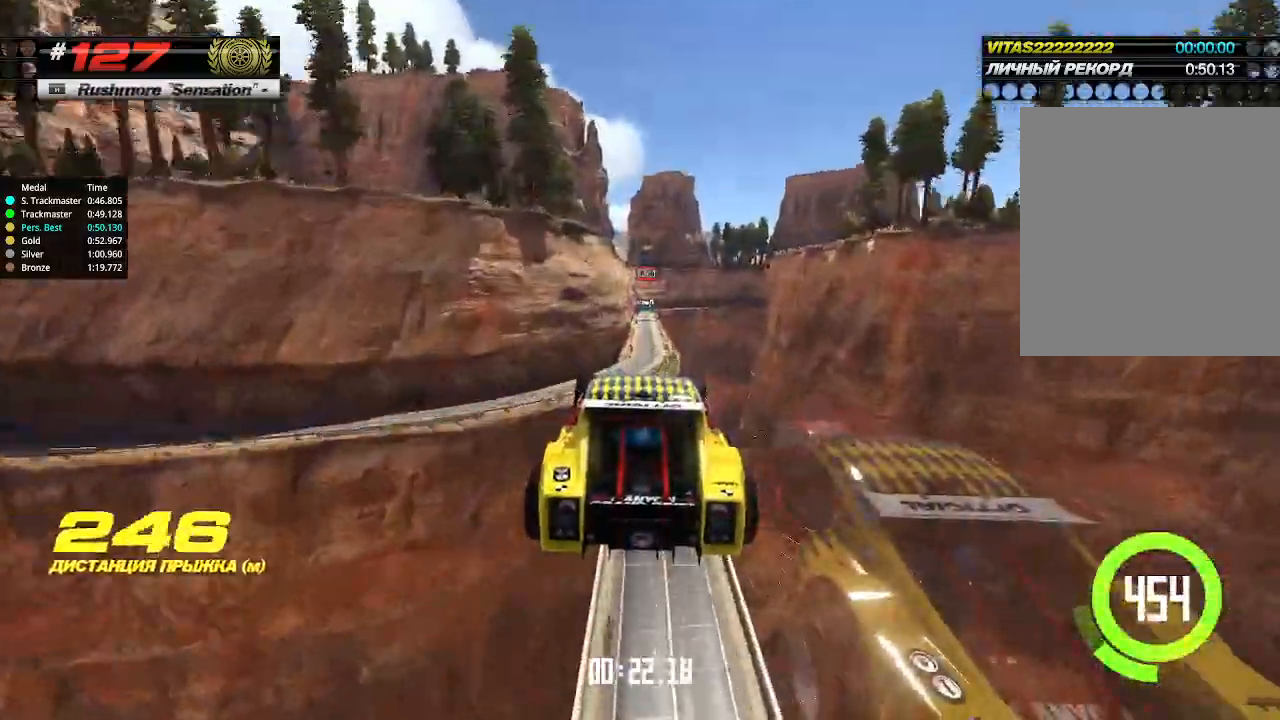
{"keys": ["up"], "events": []}
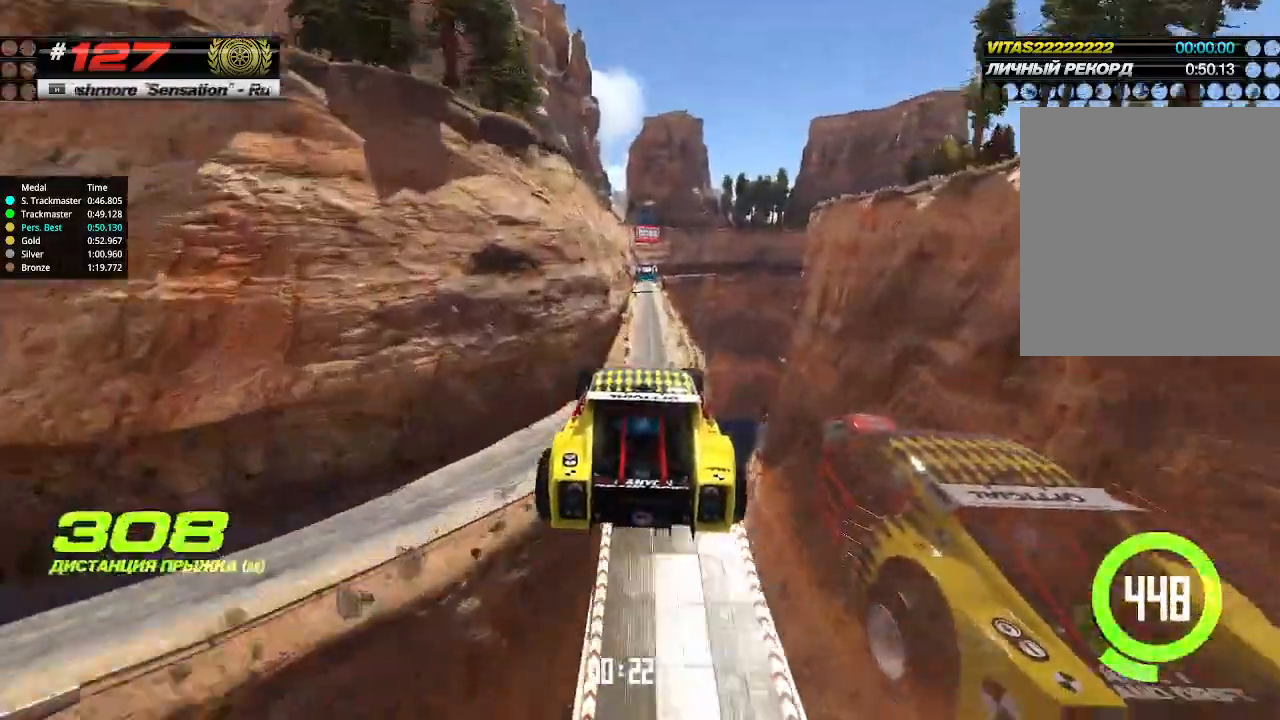
{"keys": ["up"], "events": []}
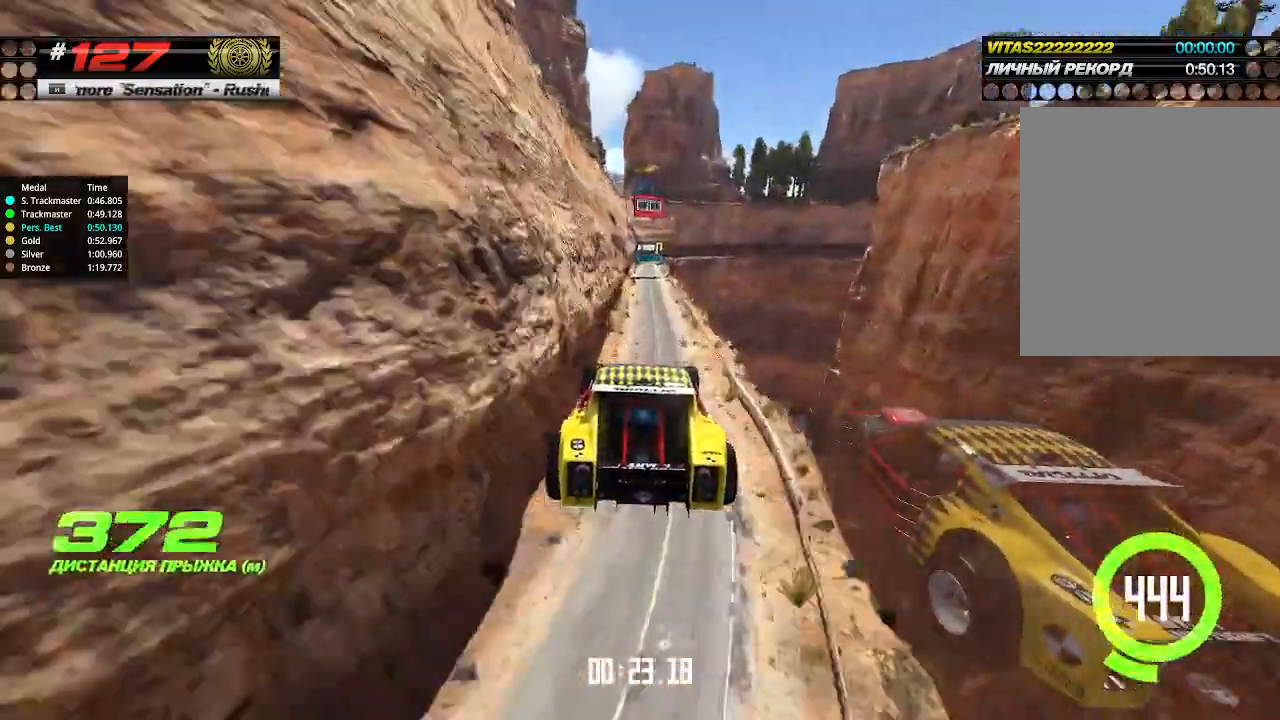
{"keys": ["up"], "events": []}
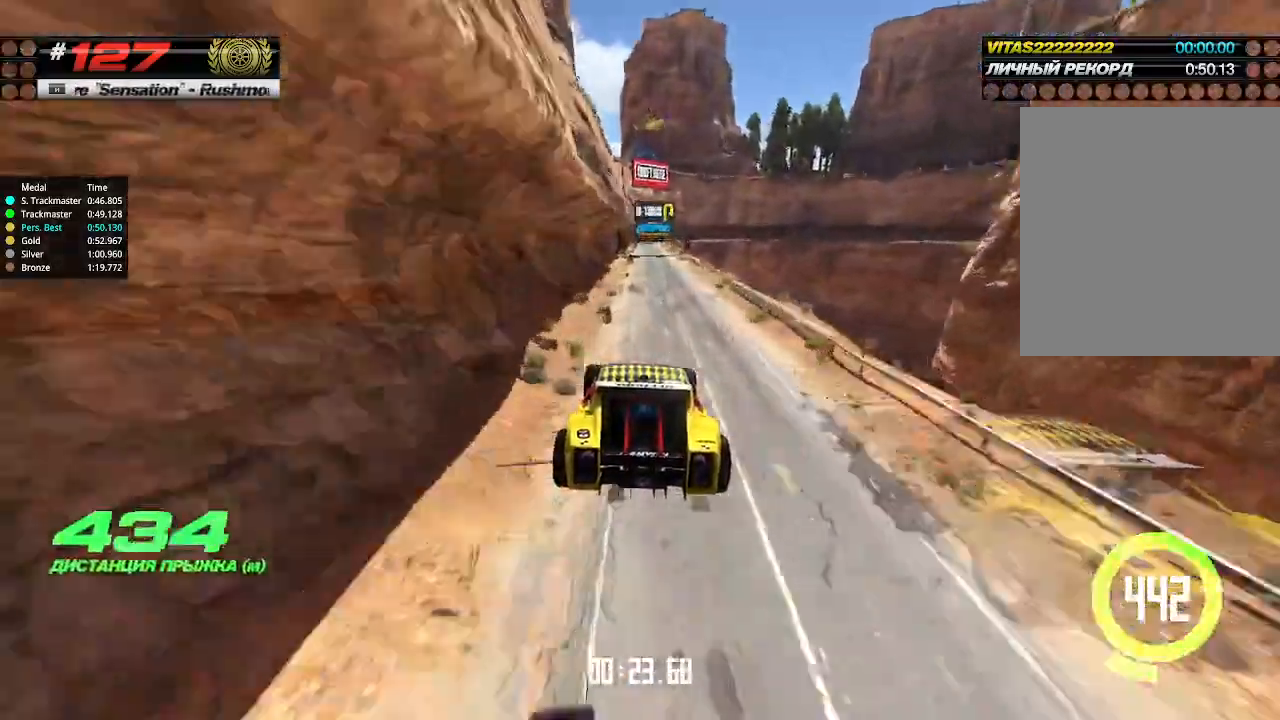
{"keys": ["up"], "events": []}
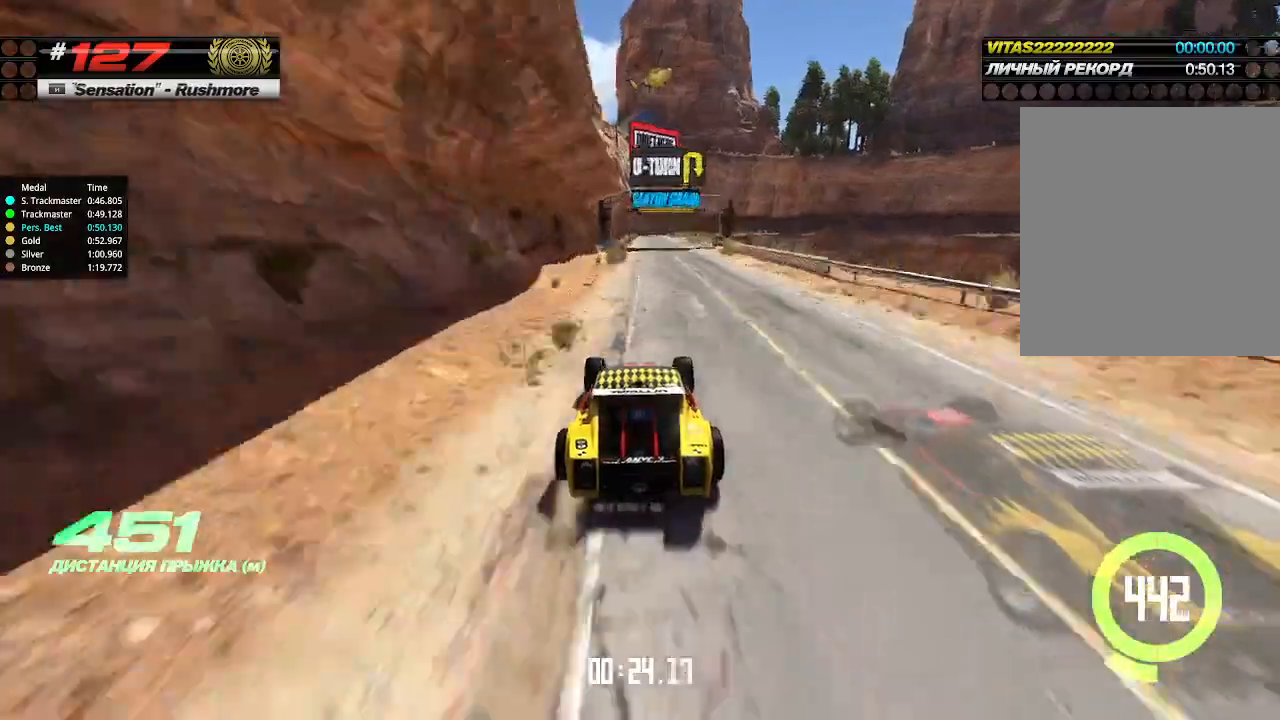
{"keys": ["up"], "events": [[66, "right", "down"], [133, "right", "up"]]}
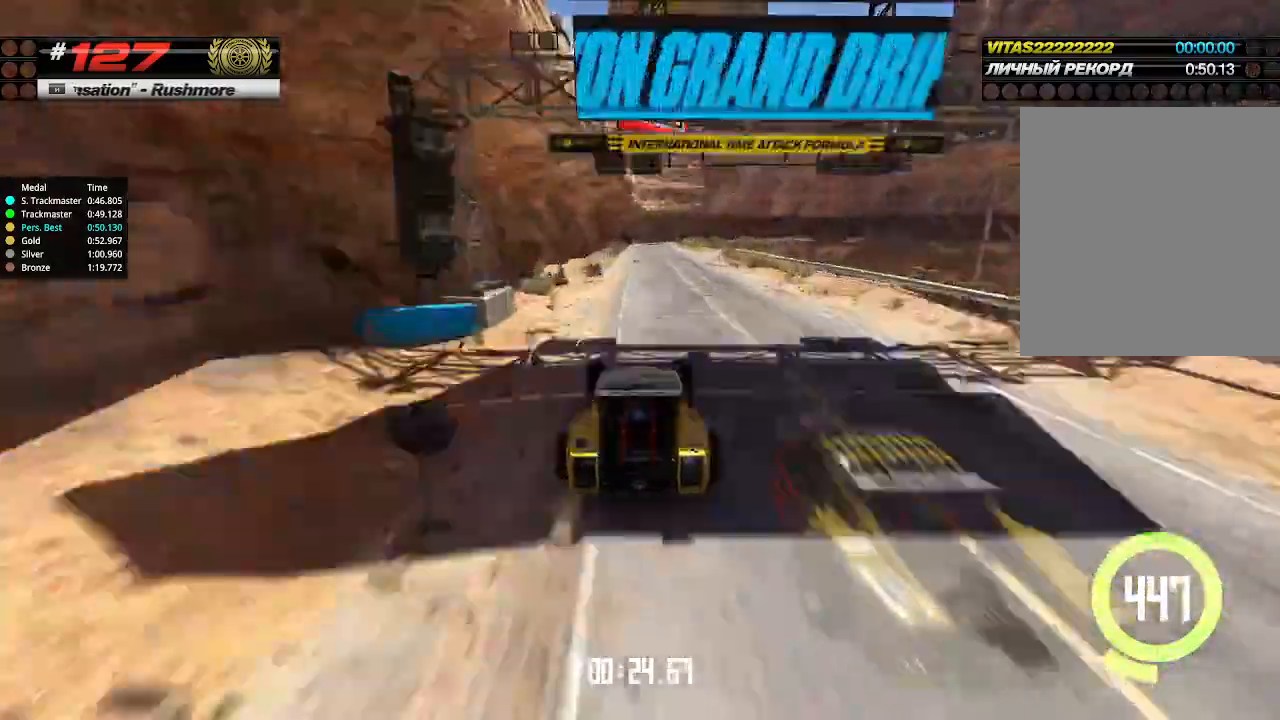
{"keys": ["down", "right"], "events": [[400, "right", "down"], [433, "down", "down"], [466, "up", "up"]]}
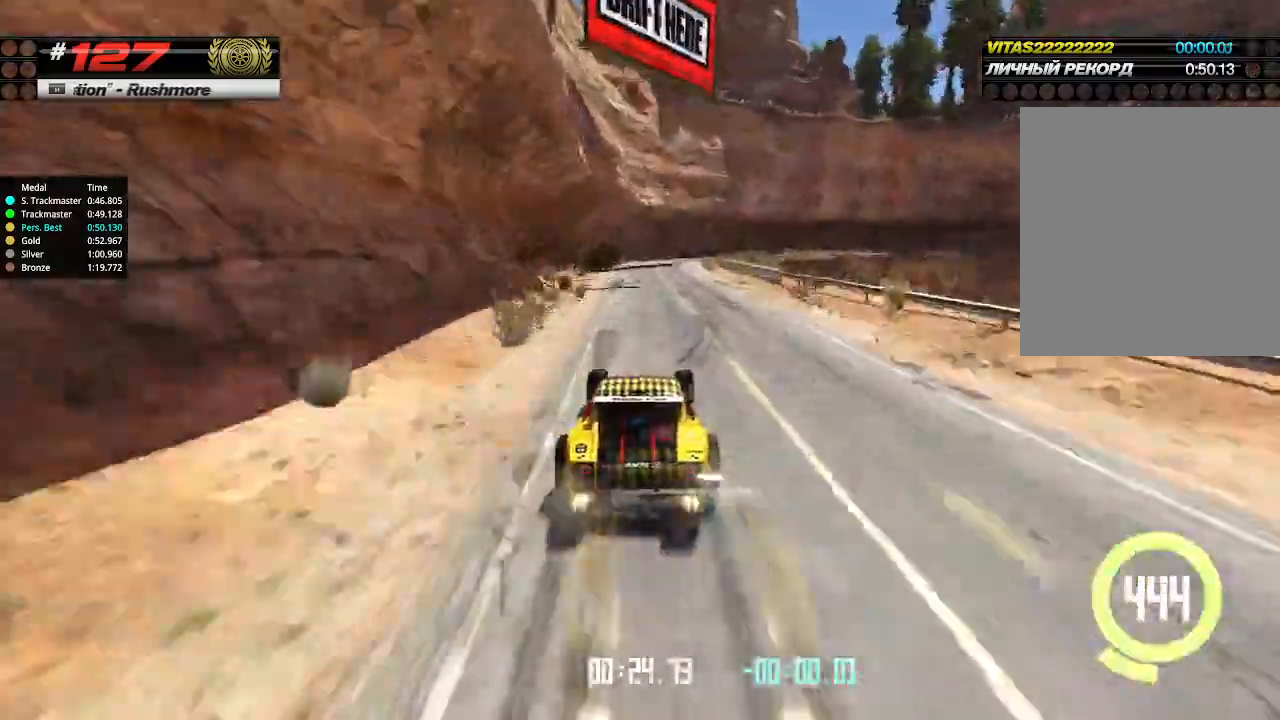
{"keys": ["right", "up"], "events": [[366, "down", "up"], [433, "up", "down"]]}